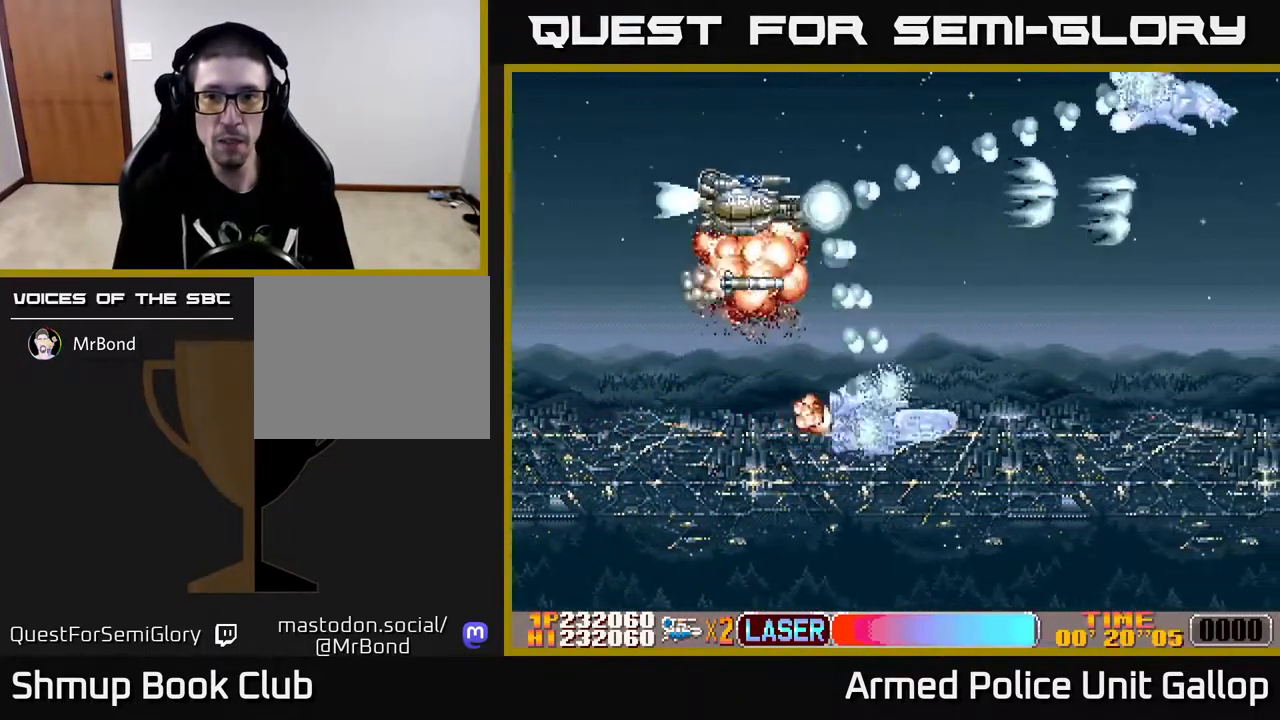
Gameplay with a controller (Xbox layout); each line is a JSON object with the inputs held at the frame after it. "events" lists button and stick changes between this image and that frame as [ms after this image, input, new state], when the widget could be followed in between.
{"buttons": ["B", "DPAD_DOWN", "DPAD_LEFT"], "left_stick": "center", "right_stick": "center"}
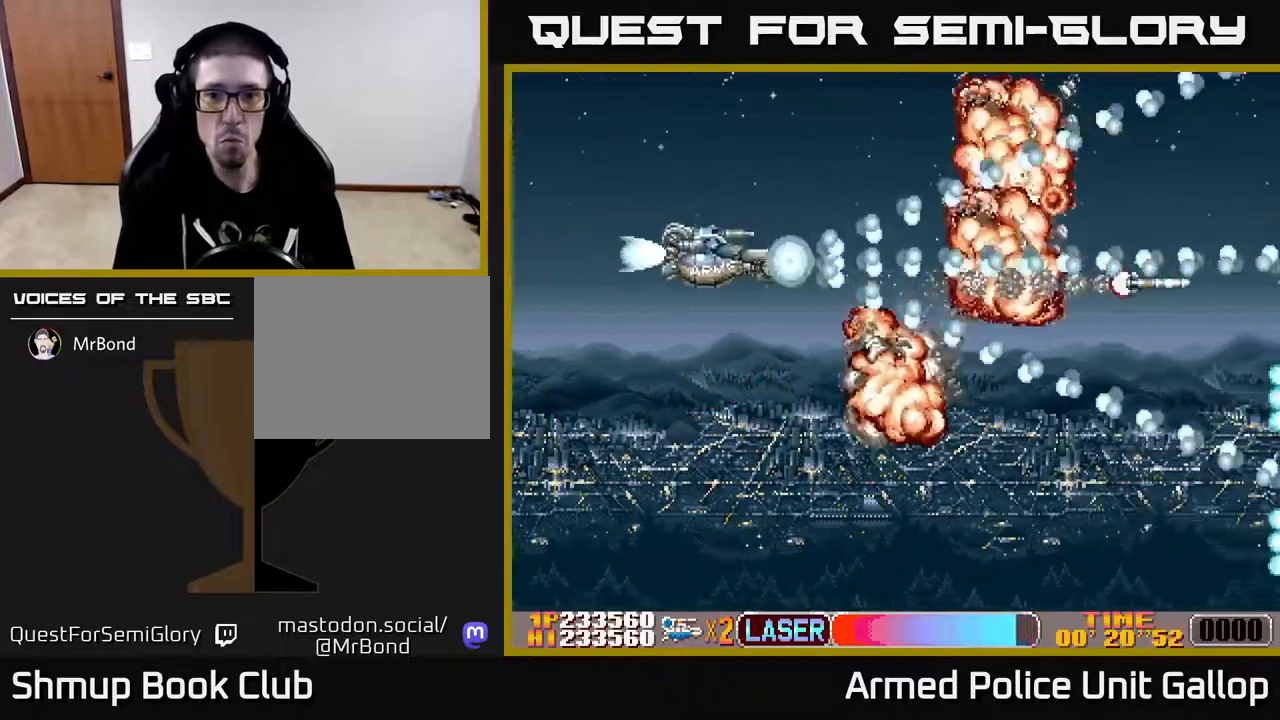
{"buttons": ["A", "DPAD_DOWN"], "left_stick": "center", "right_stick": "center", "events": [[17, "DPAD_DOWN", "up"], [117, "DPAD_DOWN", "down"], [117, "DPAD_LEFT", "up"], [150, "DPAD_RIGHT", "down"], [234, "A", "down"], [267, "B", "up"], [384, "DPAD_RIGHT", "up"]]}
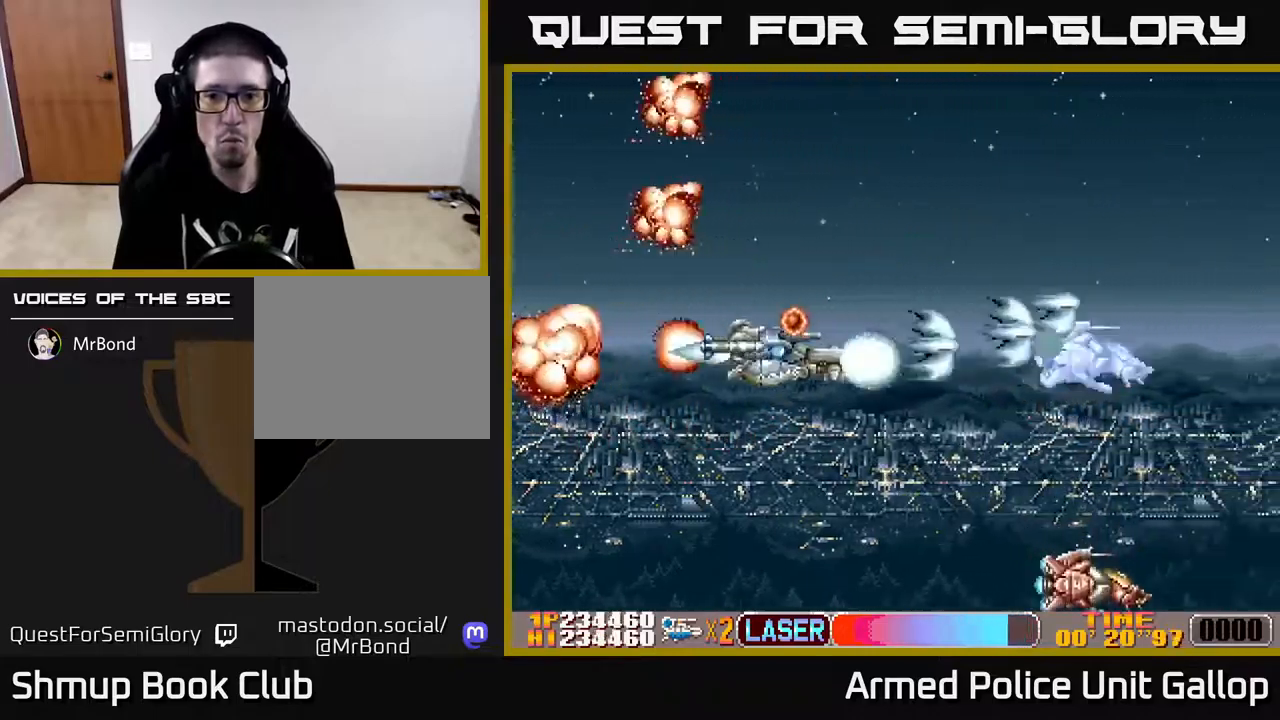
{"buttons": ["A", "DPAD_UP", "DPAD_LEFT"], "left_stick": "center", "right_stick": "center", "events": [[17, "DPAD_RIGHT", "down"], [134, "DPAD_RIGHT", "up"], [284, "DPAD_RIGHT", "down"], [350, "DPAD_DOWN", "up"], [350, "DPAD_RIGHT", "up"], [384, "DPAD_UP", "down"], [434, "DPAD_LEFT", "down"]]}
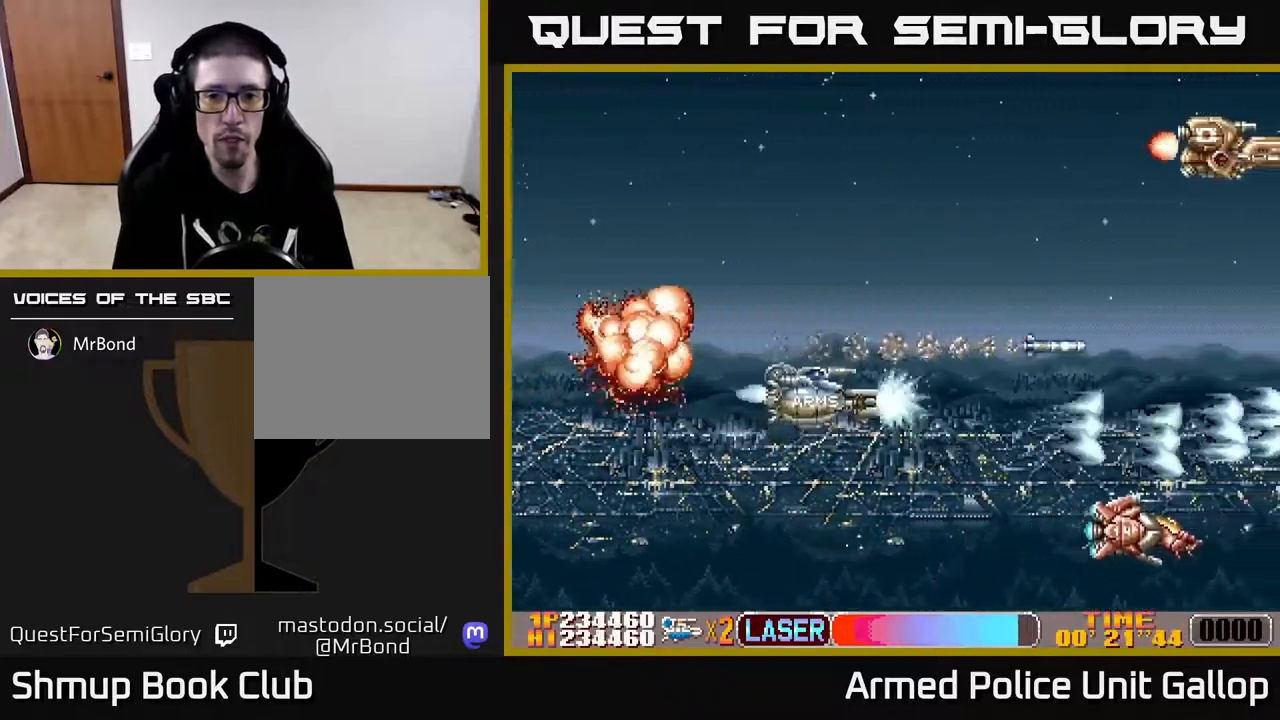
{"buttons": ["A", "DPAD_UP"], "left_stick": "center", "right_stick": "center", "events": [[117, "DPAD_LEFT", "up"]]}
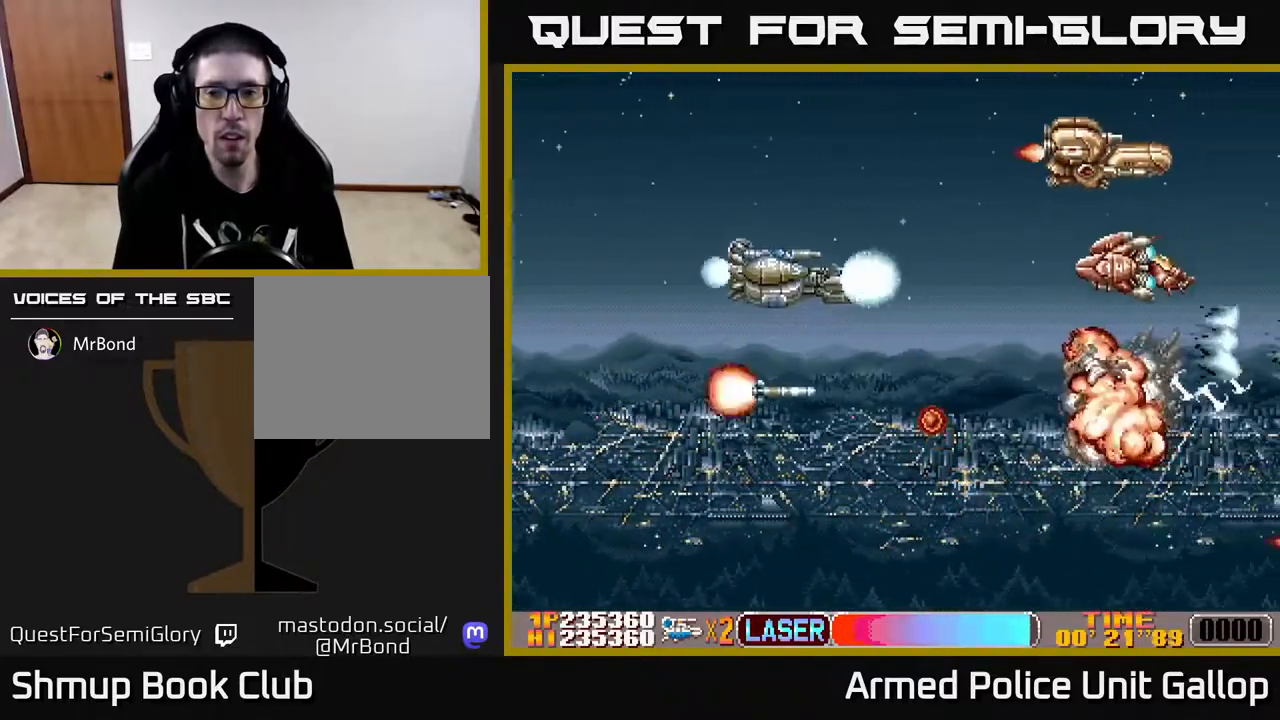
{"buttons": ["B"], "left_stick": "center", "right_stick": "center", "events": [[17, "B", "down"], [34, "A", "up"], [100, "DPAD_LEFT", "down"], [117, "DPAD_LEFT", "up"], [317, "DPAD_RIGHT", "down"], [317, "DPAD_UP", "up"], [350, "DPAD_DOWN", "down"], [350, "DPAD_RIGHT", "up"], [500, "DPAD_DOWN", "up"]]}
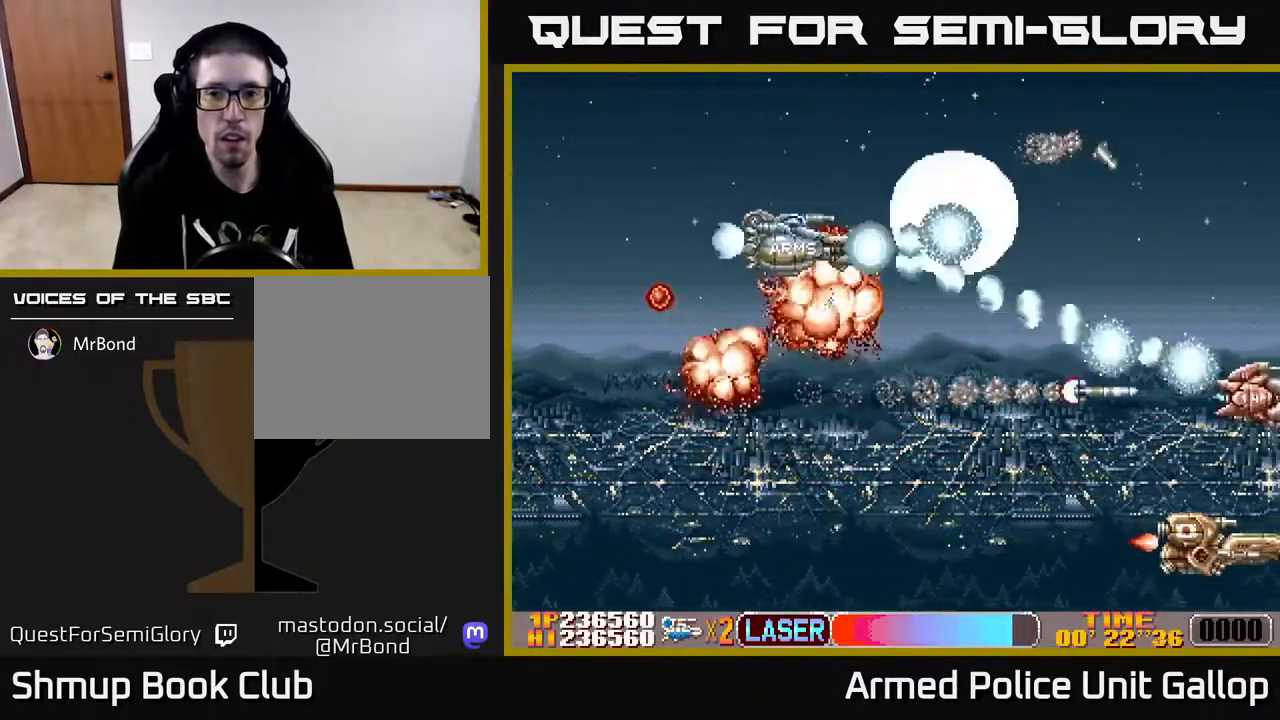
{"buttons": ["A", "DPAD_UP"], "left_stick": "center", "right_stick": "center"}
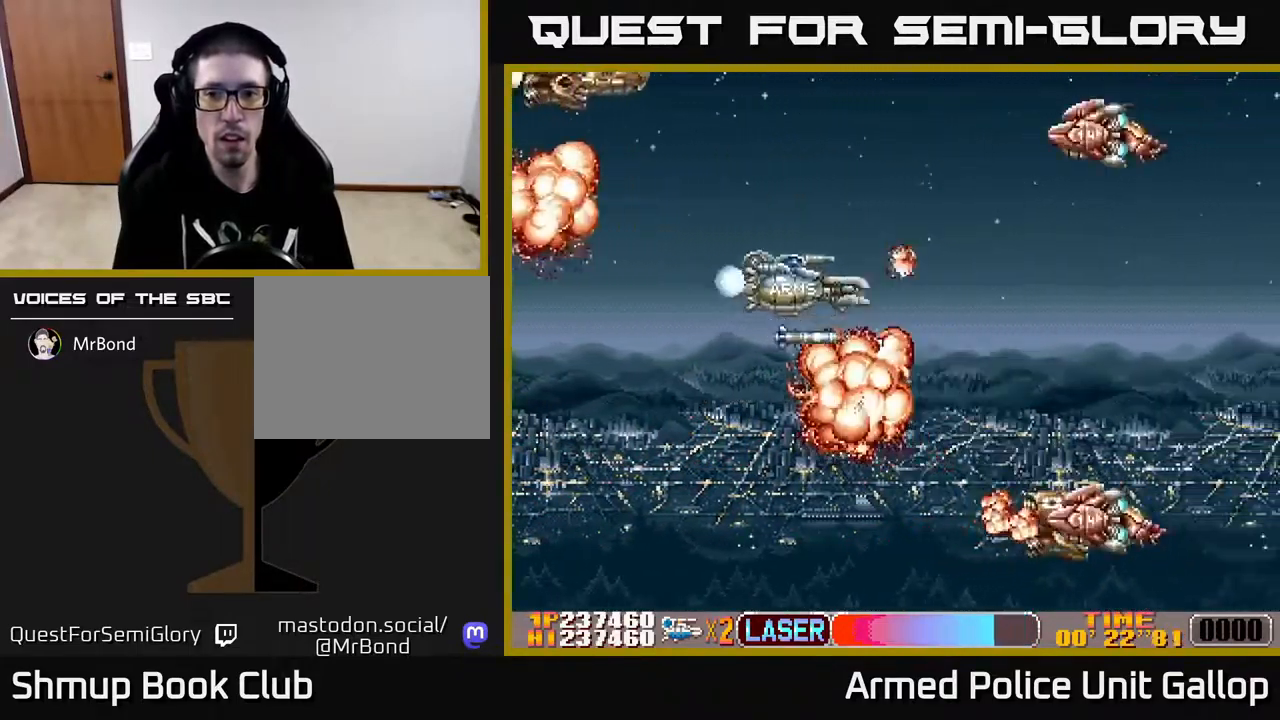
{"buttons": ["B", "DPAD_RIGHT"], "left_stick": "center", "right_stick": "center", "events": [[17, "DPAD_LEFT", "down"], [217, "DPAD_UP", "up"], [250, "B", "down"], [250, "DPAD_LEFT", "up"], [267, "A", "up"], [267, "DPAD_DOWN", "down"], [284, "DPAD_RIGHT", "down"], [500, "DPAD_DOWN", "up"]]}
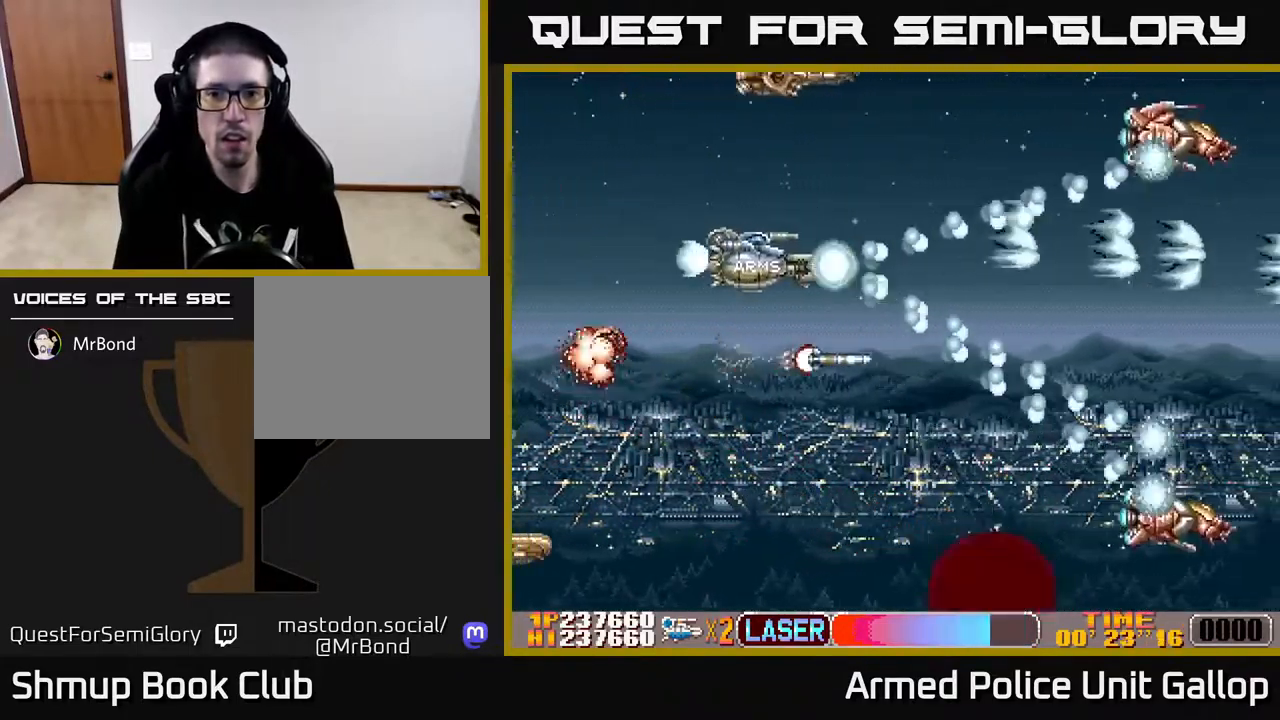
{"buttons": ["B", "DPAD_LEFT"], "left_stick": "center", "right_stick": "center"}
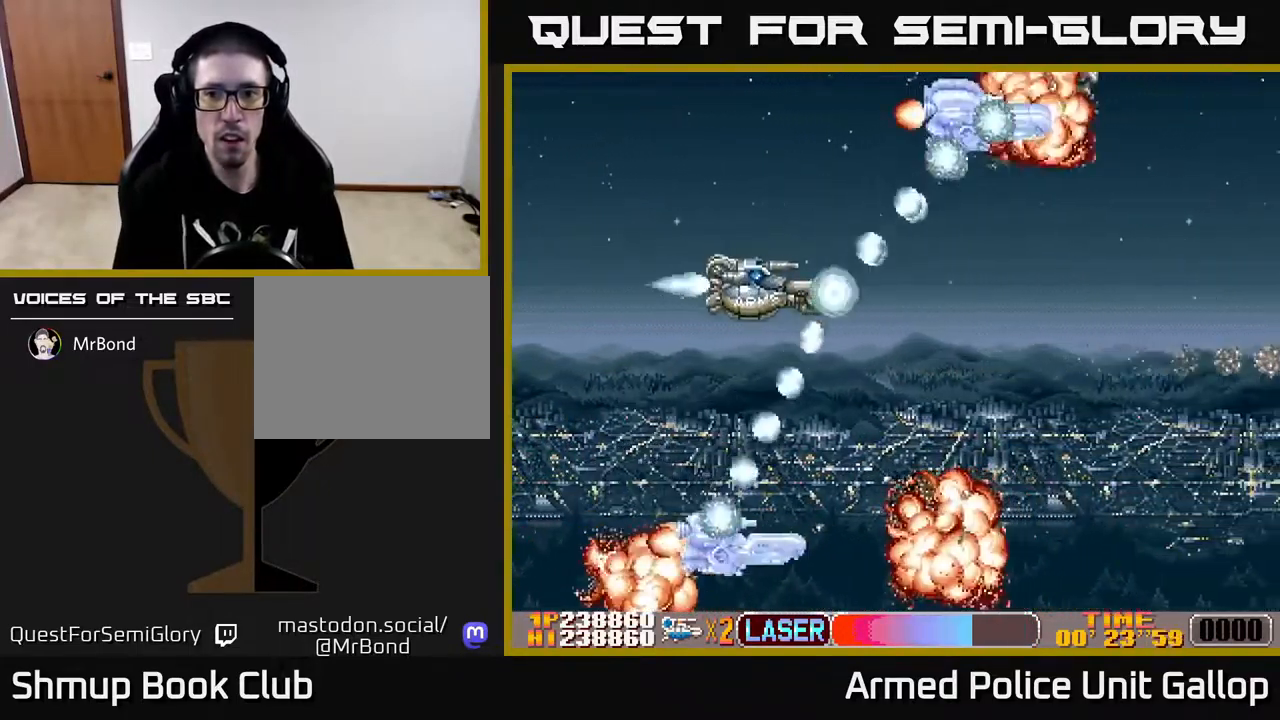
{"buttons": ["A"], "left_stick": "center", "right_stick": "center", "events": [[34, "DPAD_UP", "down"], [117, "DPAD_UP", "up"], [134, "DPAD_LEFT", "up"], [150, "DPAD_DOWN", "down"], [200, "DPAD_RIGHT", "down"], [400, "DPAD_DOWN", "up"], [417, "A", "down"], [434, "B", "up"], [500, "DPAD_RIGHT", "up"]]}
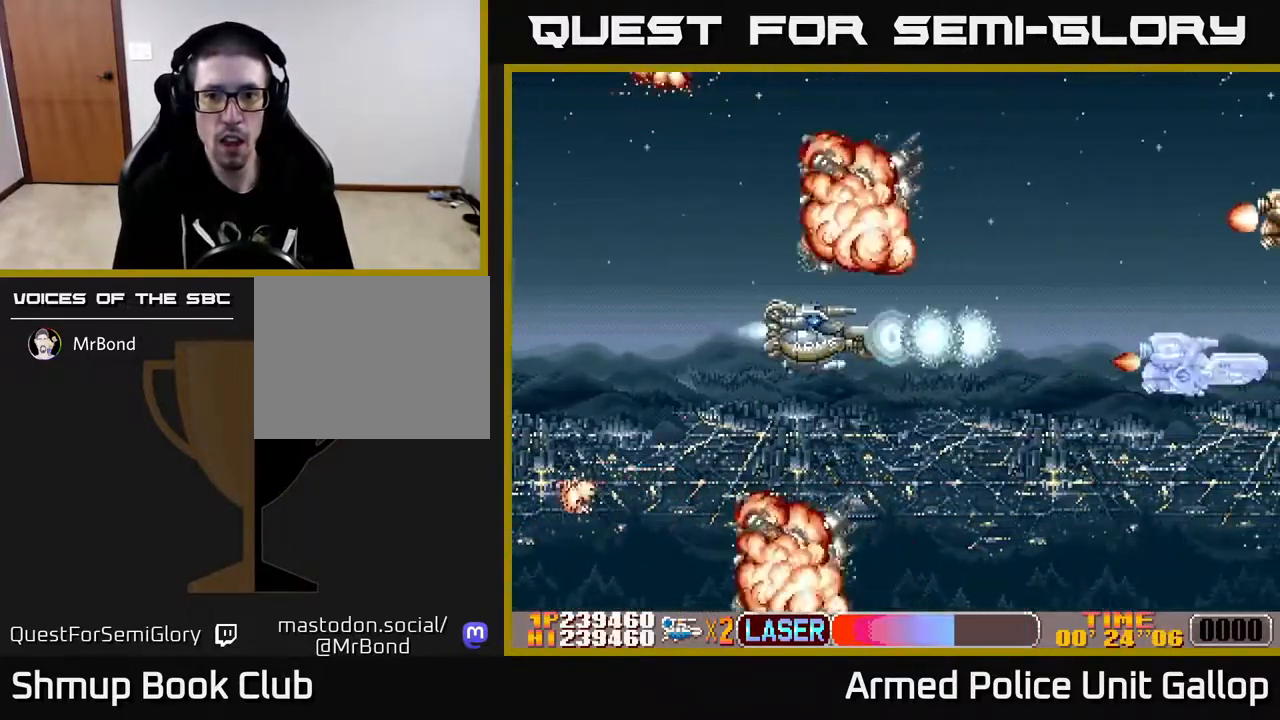
{"buttons": ["A", "DPAD_UP"], "left_stick": "center", "right_stick": "center", "events": [[17, "DPAD_LEFT", "down"], [84, "DPAD_DOWN", "down"], [134, "DPAD_LEFT", "up"], [184, "DPAD_RIGHT", "down"], [200, "DPAD_DOWN", "up"], [217, "DPAD_UP", "down"], [250, "DPAD_RIGHT", "up"]]}
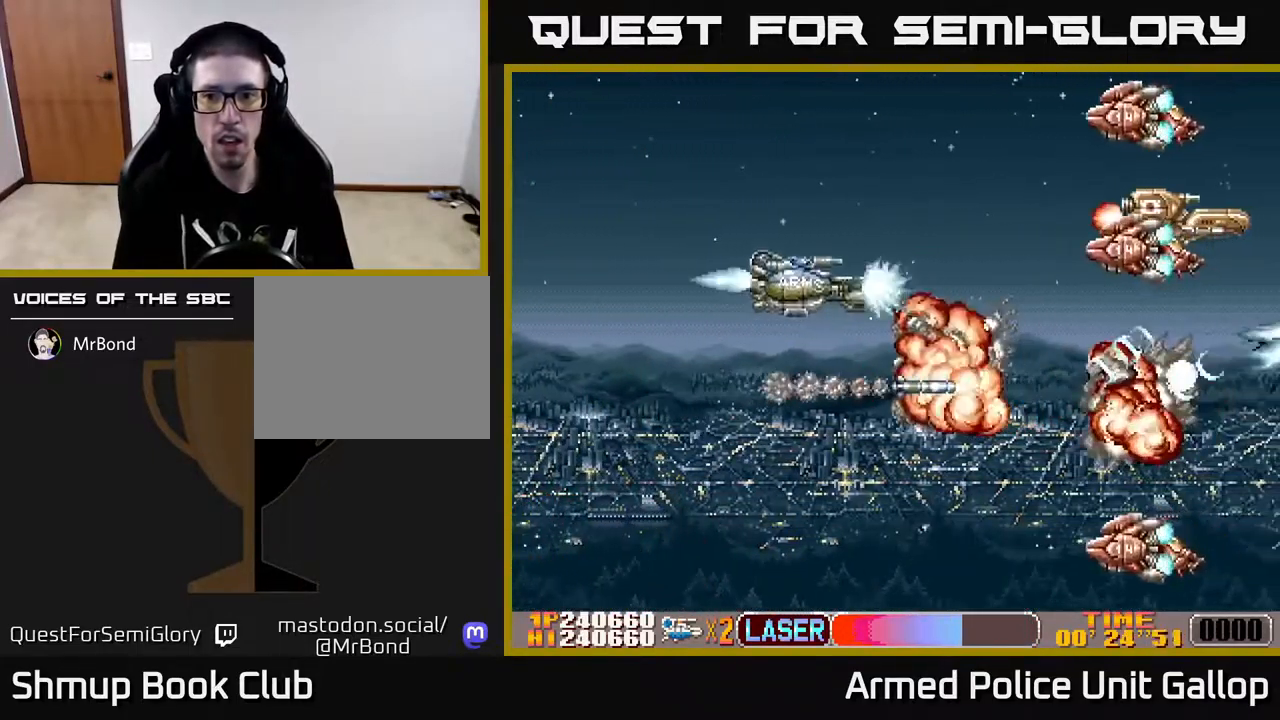
{"buttons": ["A", "DPAD_DOWN"], "left_stick": "center", "right_stick": "center", "events": [[233, "DPAD_LEFT", "down"], [400, "DPAD_LEFT", "up"], [400, "DPAD_UP", "up"], [416, "DPAD_RIGHT", "down"], [466, "DPAD_DOWN", "down"], [500, "DPAD_RIGHT", "up"]]}
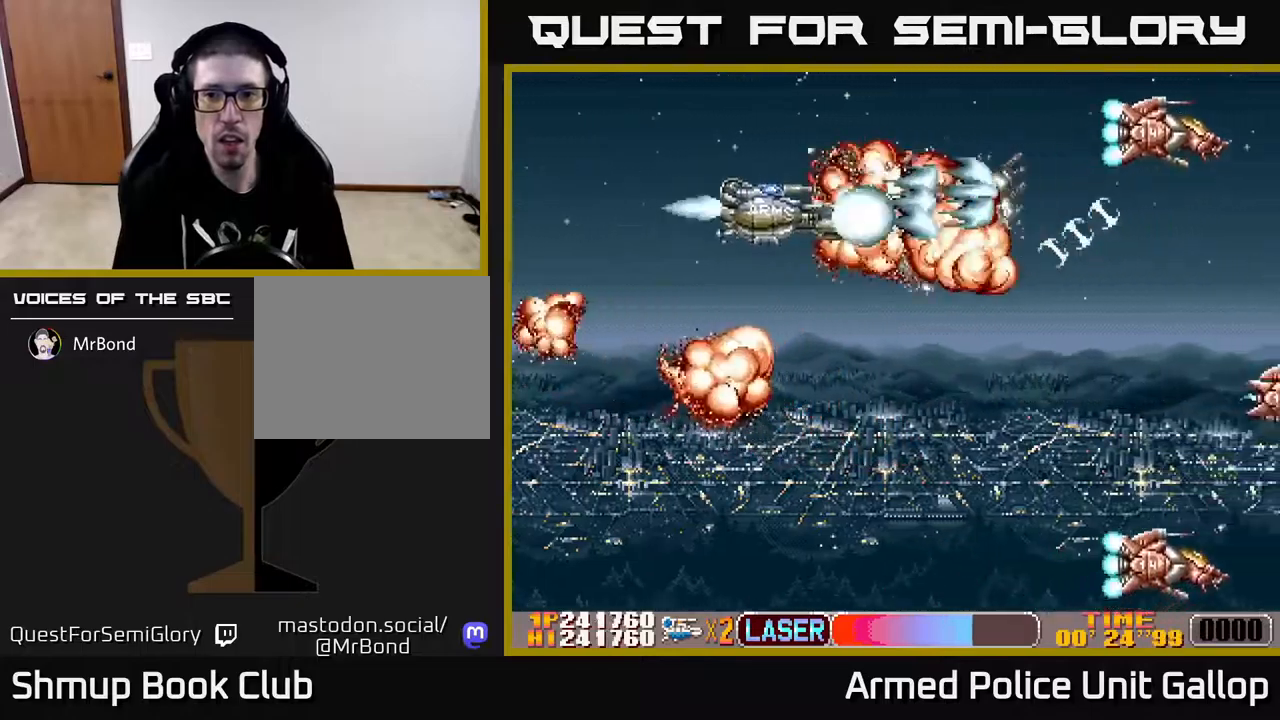
{"buttons": ["B"], "left_stick": "center", "right_stick": "center", "events": [[67, "DPAD_LEFT", "down"], [167, "DPAD_LEFT", "up"], [250, "DPAD_RIGHT", "down"], [267, "B", "down"], [300, "A", "up"], [400, "DPAD_RIGHT", "up"], [500, "DPAD_DOWN", "up"]]}
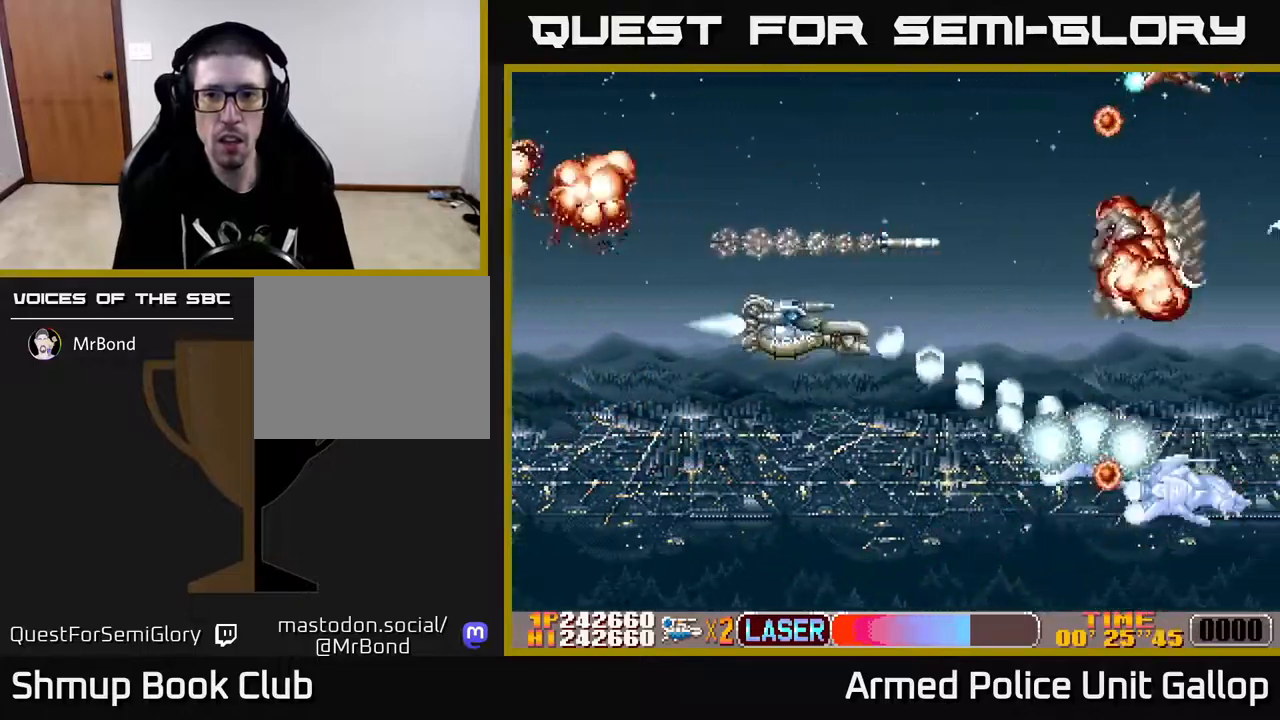
{"buttons": ["B", "DPAD_DOWN", "DPAD_LEFT"], "left_stick": "center", "right_stick": "center", "events": [[34, "DPAD_UP", "down"], [134, "DPAD_LEFT", "down"], [150, "DPAD_UP", "up"], [167, "DPAD_LEFT", "up"], [184, "DPAD_LEFT", "down"], [200, "DPAD_DOWN", "down"]]}
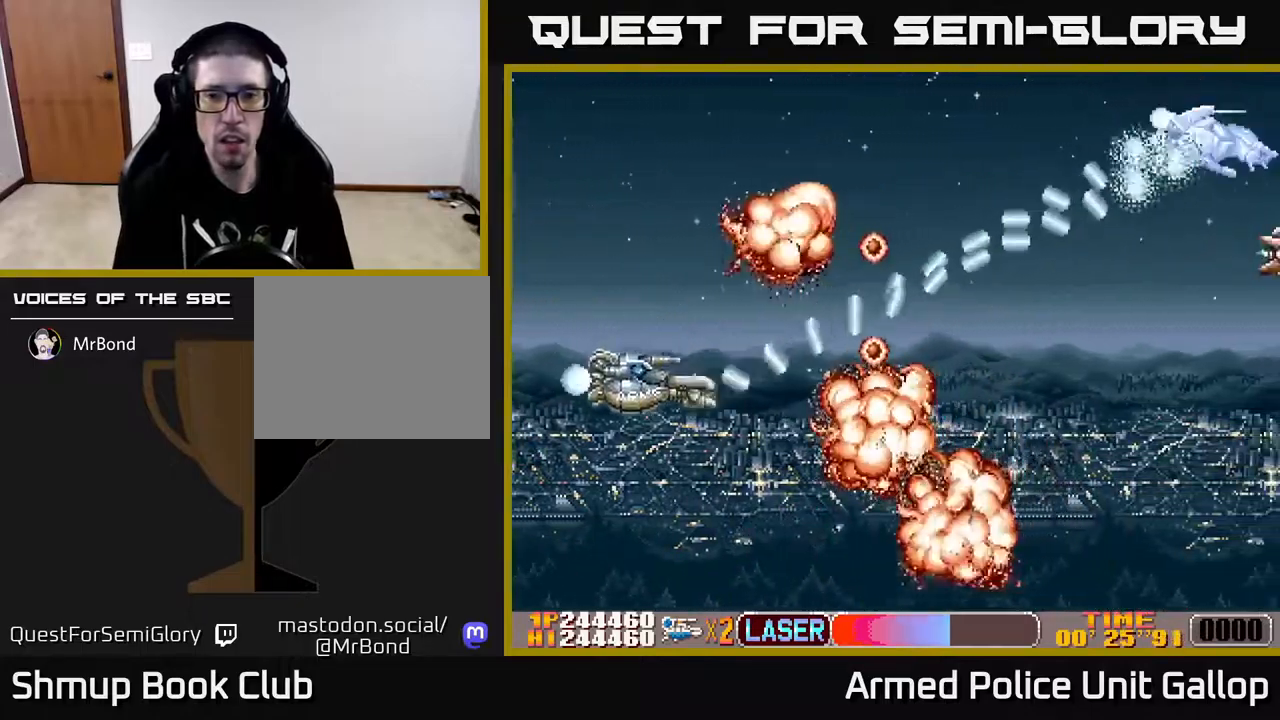
{"buttons": ["A", "DPAD_DOWN", "DPAD_RIGHT"], "left_stick": "center", "right_stick": "center", "events": [[34, "DPAD_LEFT", "up"], [50, "DPAD_LEFT", "down"], [117, "DPAD_DOWN", "up"], [217, "DPAD_DOWN", "down"], [234, "DPAD_LEFT", "up"], [267, "DPAD_RIGHT", "down"], [284, "A", "down"], [284, "DPAD_DOWN", "up"], [317, "B", "up"], [350, "DPAD_DOWN", "down"]]}
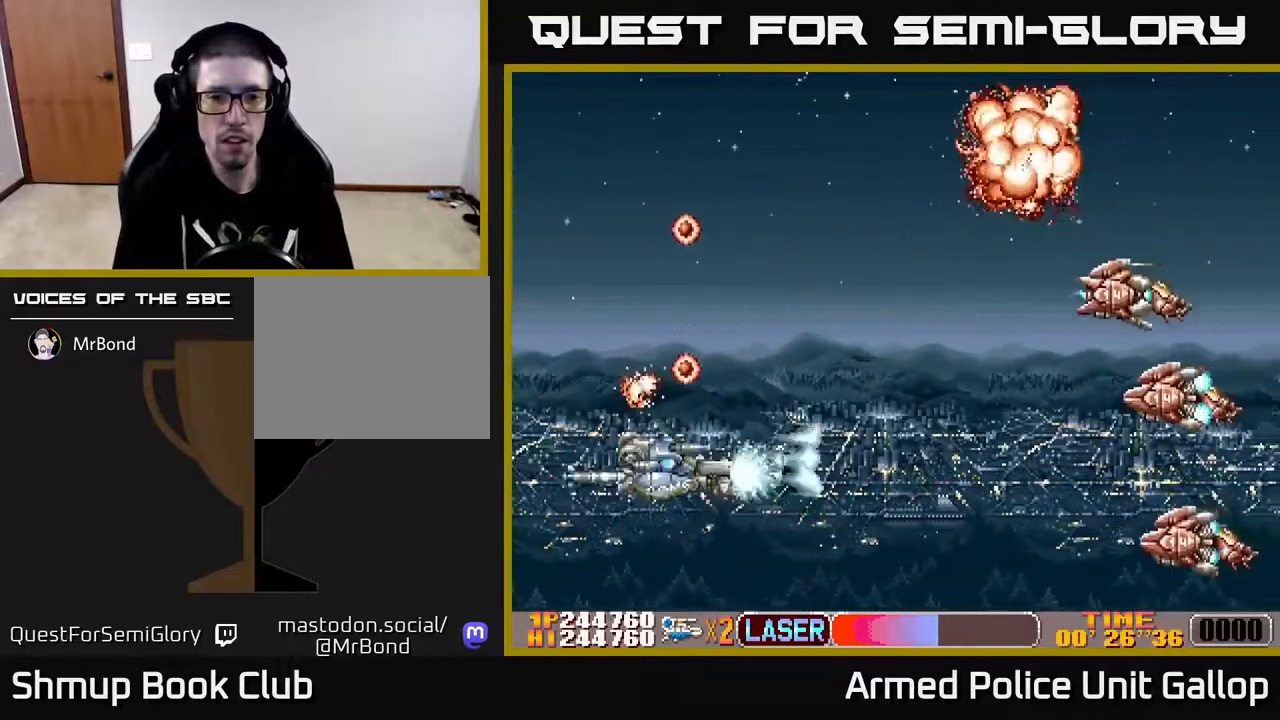
{"buttons": ["A", "DPAD_UP"], "left_stick": "center", "right_stick": "center", "events": [[117, "DPAD_DOWN", "up"], [184, "DPAD_UP", "down"], [234, "DPAD_RIGHT", "up"]]}
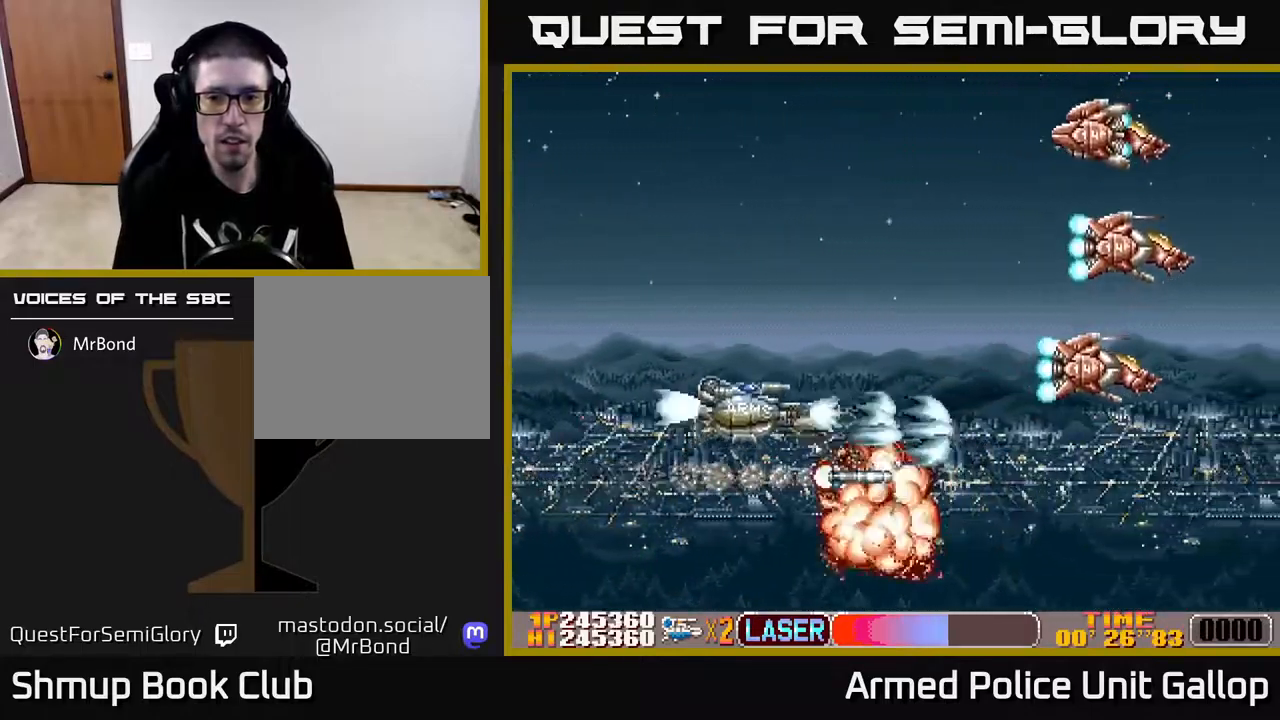
{"buttons": ["B", "DPAD_DOWN", "DPAD_LEFT"], "left_stick": "center", "right_stick": "center"}
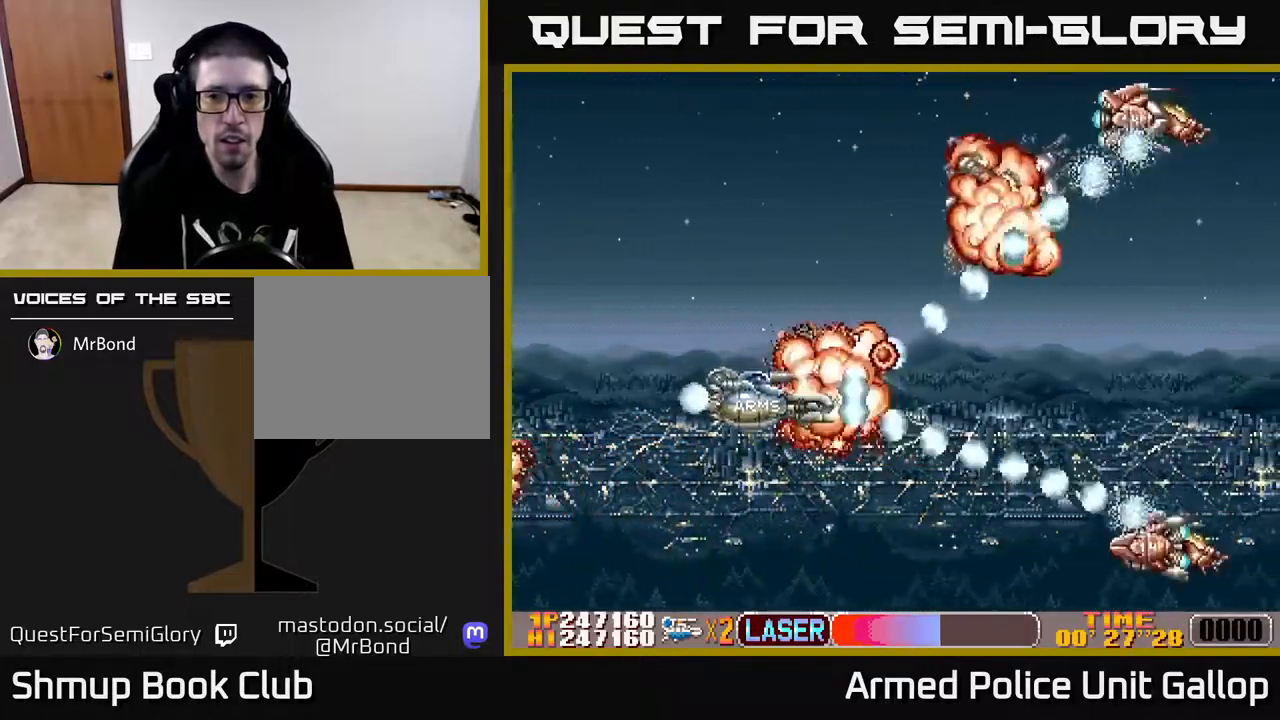
{"buttons": ["A", "DPAD_UP"], "left_stick": "center", "right_stick": "center", "events": [[17, "DPAD_LEFT", "up"], [67, "DPAD_RIGHT", "down"], [267, "DPAD_RIGHT", "up"], [384, "DPAD_RIGHT", "down"], [400, "DPAD_DOWN", "up"], [417, "DPAD_RIGHT", "up"], [434, "DPAD_UP", "down"], [450, "A", "down"], [484, "B", "up"]]}
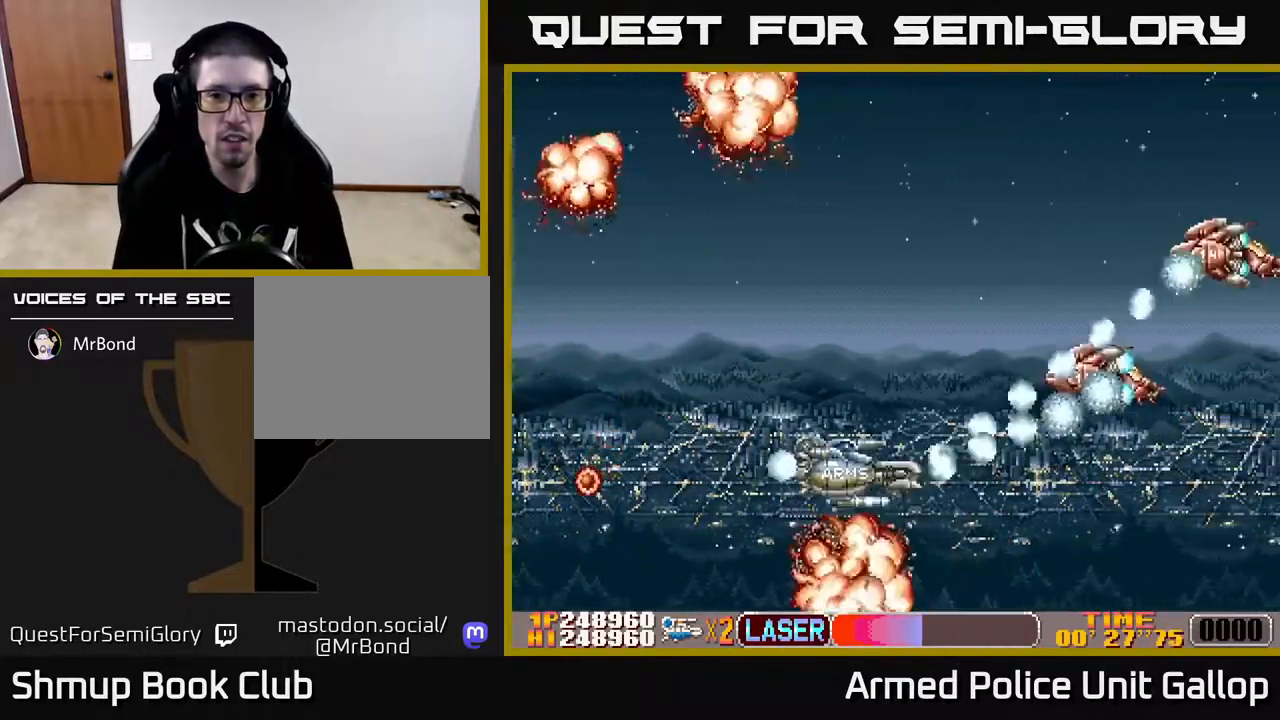
{"buttons": ["A", "DPAD_UP", "DPAD_LEFT"], "left_stick": "center", "right_stick": "center", "events": [[117, "DPAD_LEFT", "down"], [200, "DPAD_LEFT", "up"], [434, "DPAD_LEFT", "down"]]}
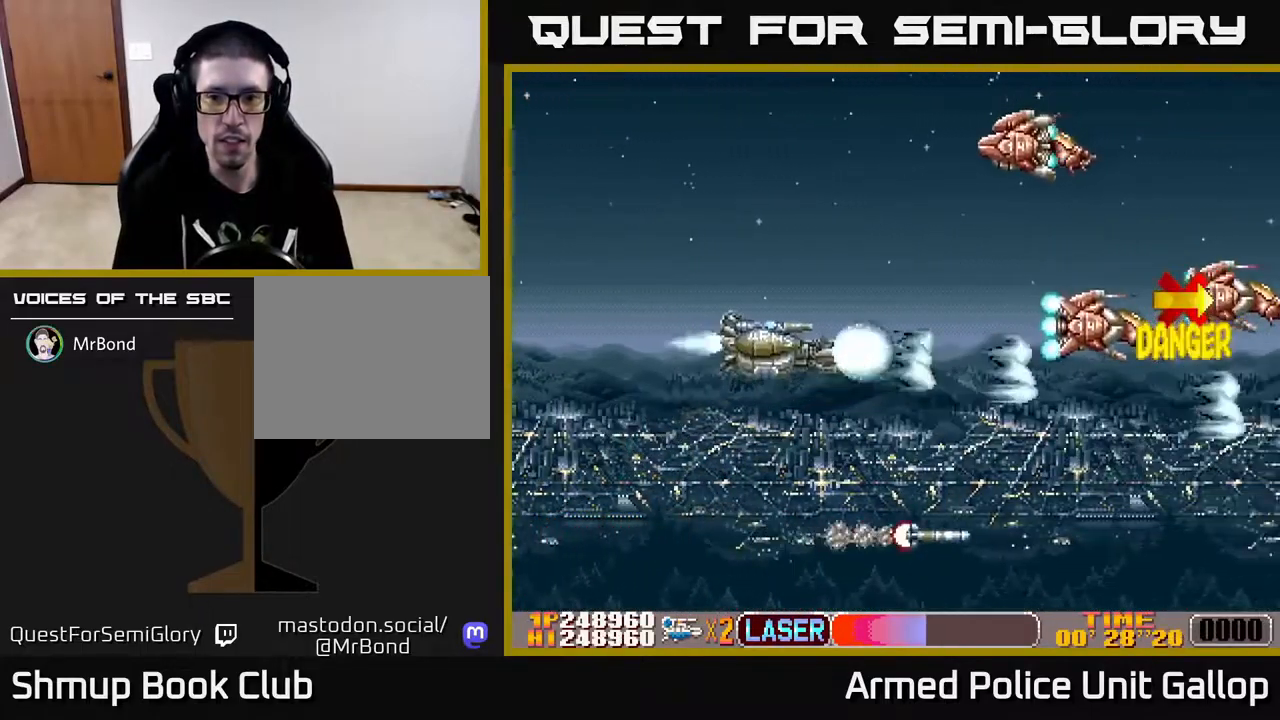
{"buttons": ["B", "DPAD_UP"], "left_stick": "center", "right_stick": "center", "events": [[50, "DPAD_LEFT", "up"], [167, "DPAD_LEFT", "down"], [200, "DPAD_LEFT", "up"], [217, "DPAD_LEFT", "down"], [267, "B", "down"], [284, "A", "up"], [334, "DPAD_LEFT", "up"]]}
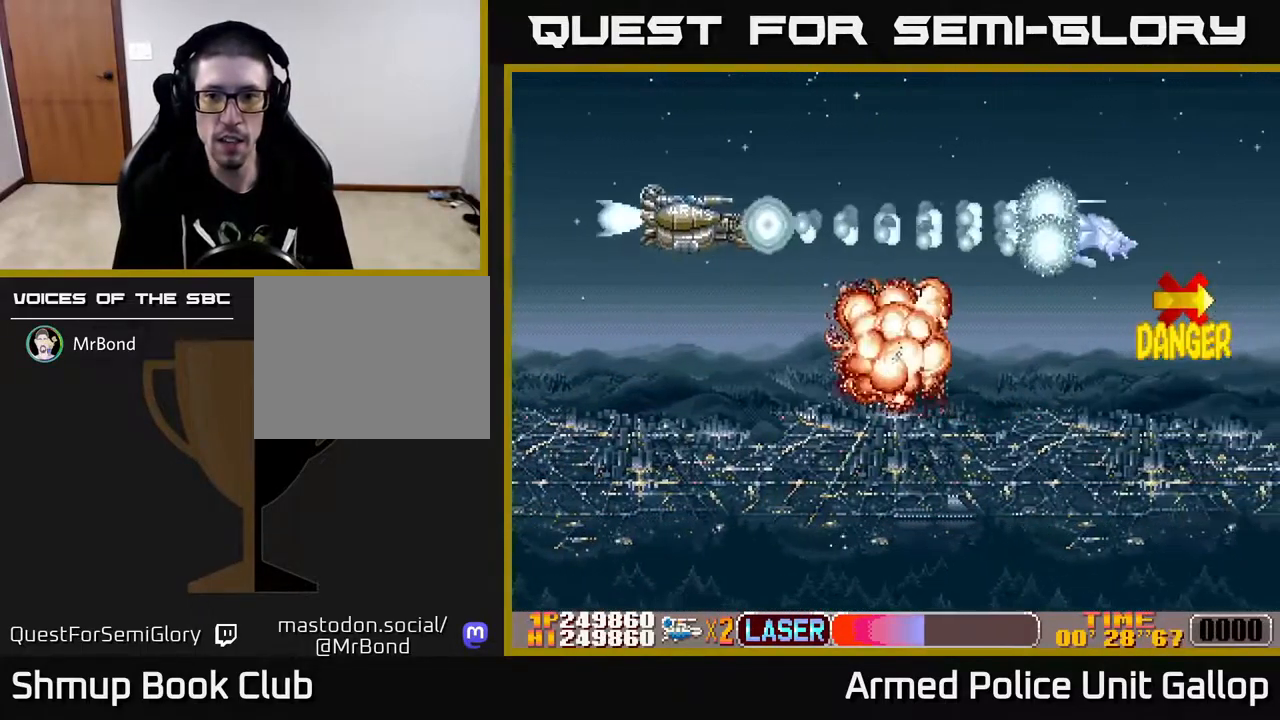
{"buttons": ["A", "DPAD_DOWN"], "left_stick": "center", "right_stick": "center", "events": [[84, "DPAD_LEFT", "down"], [117, "DPAD_UP", "up"], [150, "A", "down"], [184, "B", "up"], [200, "DPAD_DOWN", "down"], [200, "DPAD_LEFT", "up"], [234, "DPAD_RIGHT", "down"], [500, "DPAD_RIGHT", "up"]]}
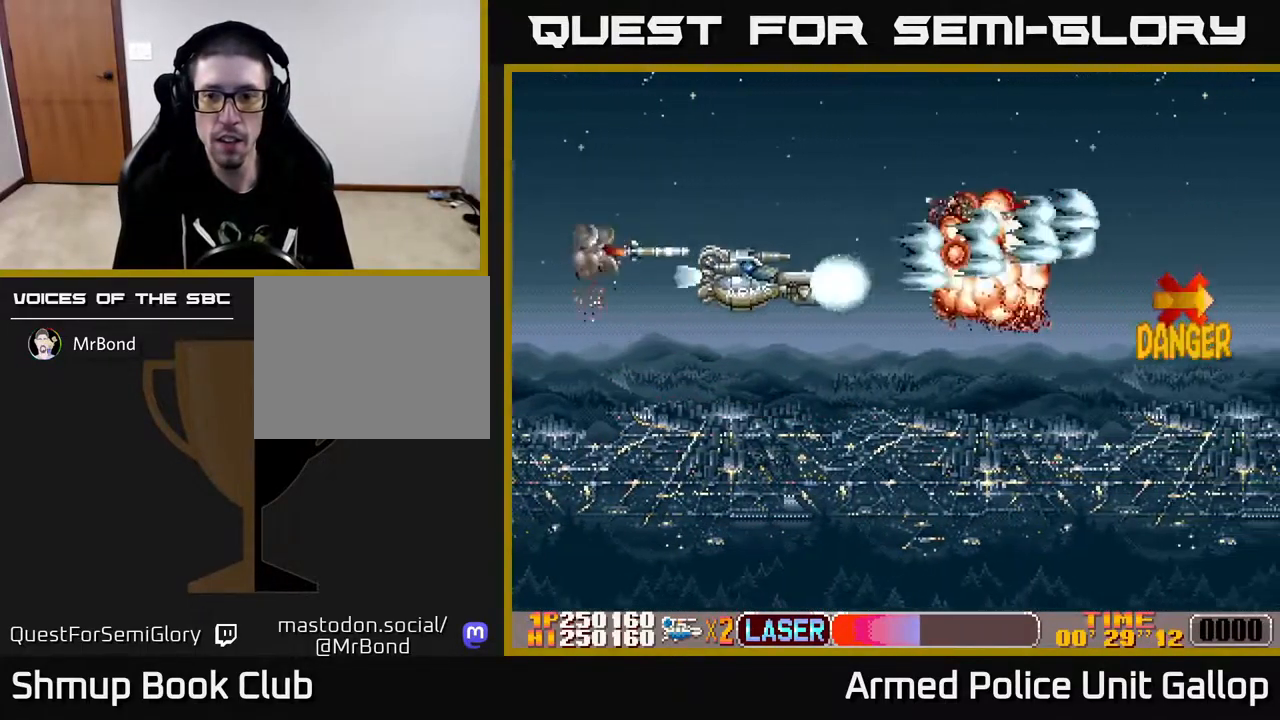
{"buttons": ["A"], "left_stick": "center", "right_stick": "center", "events": [[267, "DPAD_RIGHT", "down"], [284, "DPAD_DOWN", "up"], [367, "DPAD_RIGHT", "up"]]}
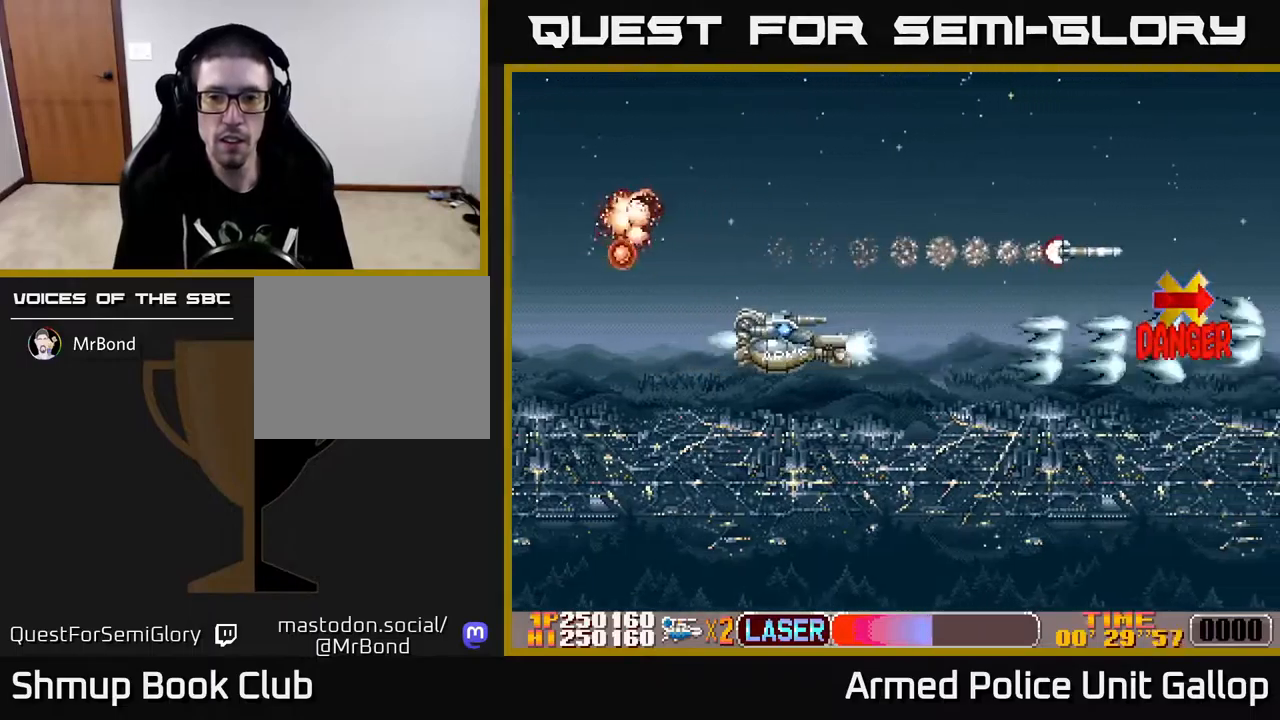
{"buttons": ["A", "DPAD_DOWN"], "left_stick": "center", "right_stick": "center", "events": [[367, "DPAD_LEFT", "down"], [433, "DPAD_DOWN", "down"], [500, "DPAD_LEFT", "up"]]}
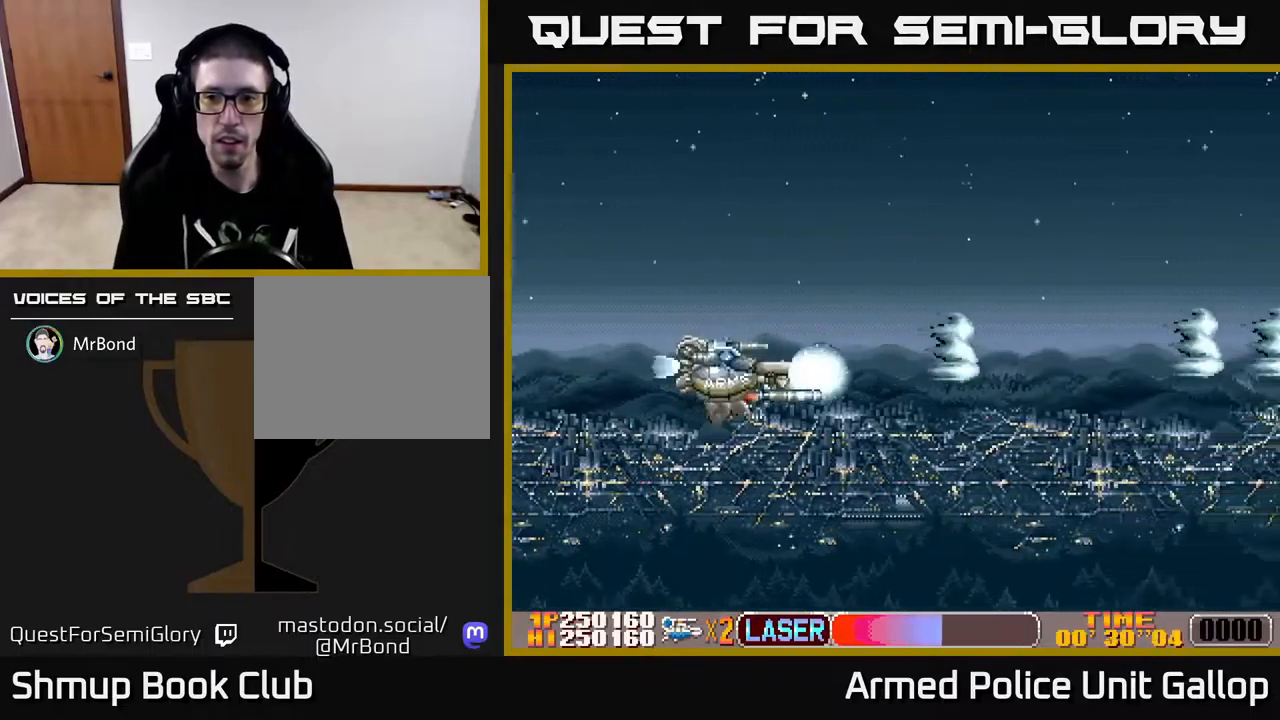
{"buttons": ["A"], "left_stick": "center", "right_stick": "center", "events": [[100, "DPAD_RIGHT", "down"], [133, "DPAD_DOWN", "up"], [167, "DPAD_RIGHT", "up"]]}
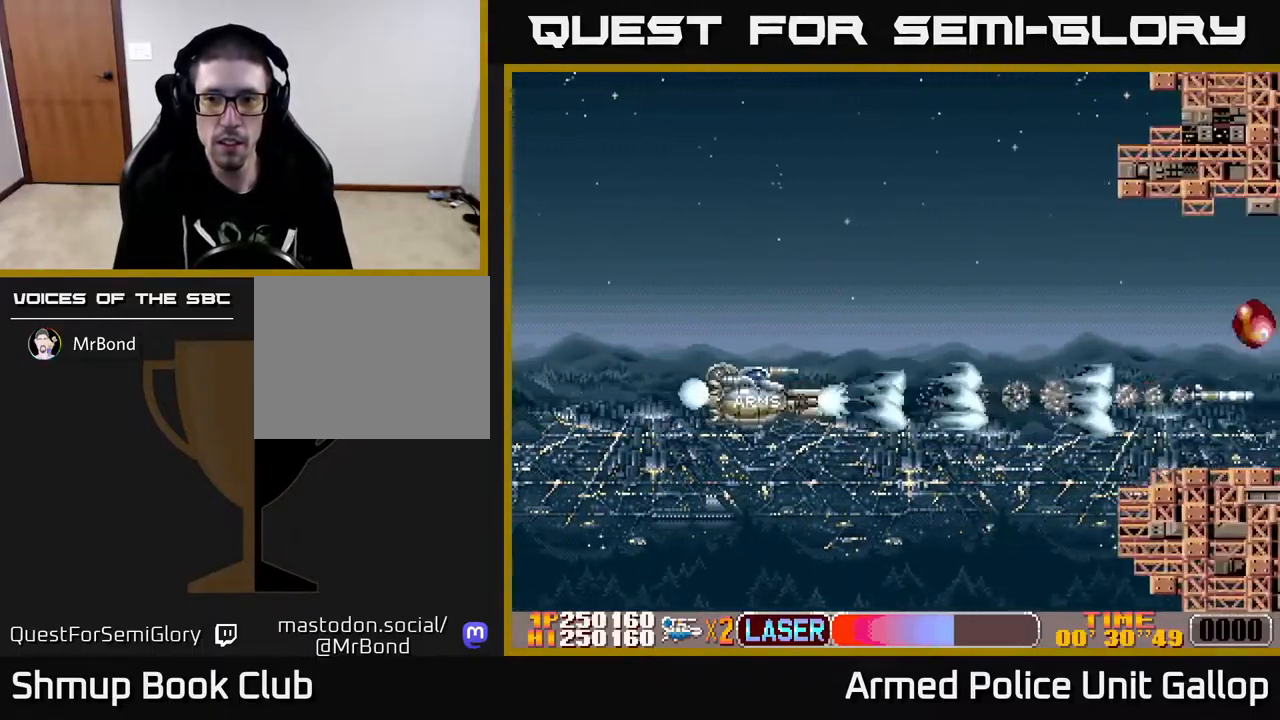
{"buttons": ["A", "DPAD_UP", "DPAD_LEFT"], "left_stick": "center", "right_stick": "center", "events": [[83, "DPAD_UP", "down"], [200, "DPAD_RIGHT", "down"], [250, "DPAD_UP", "up"], [400, "DPAD_RIGHT", "up"], [400, "DPAD_UP", "down"], [483, "DPAD_LEFT", "down"]]}
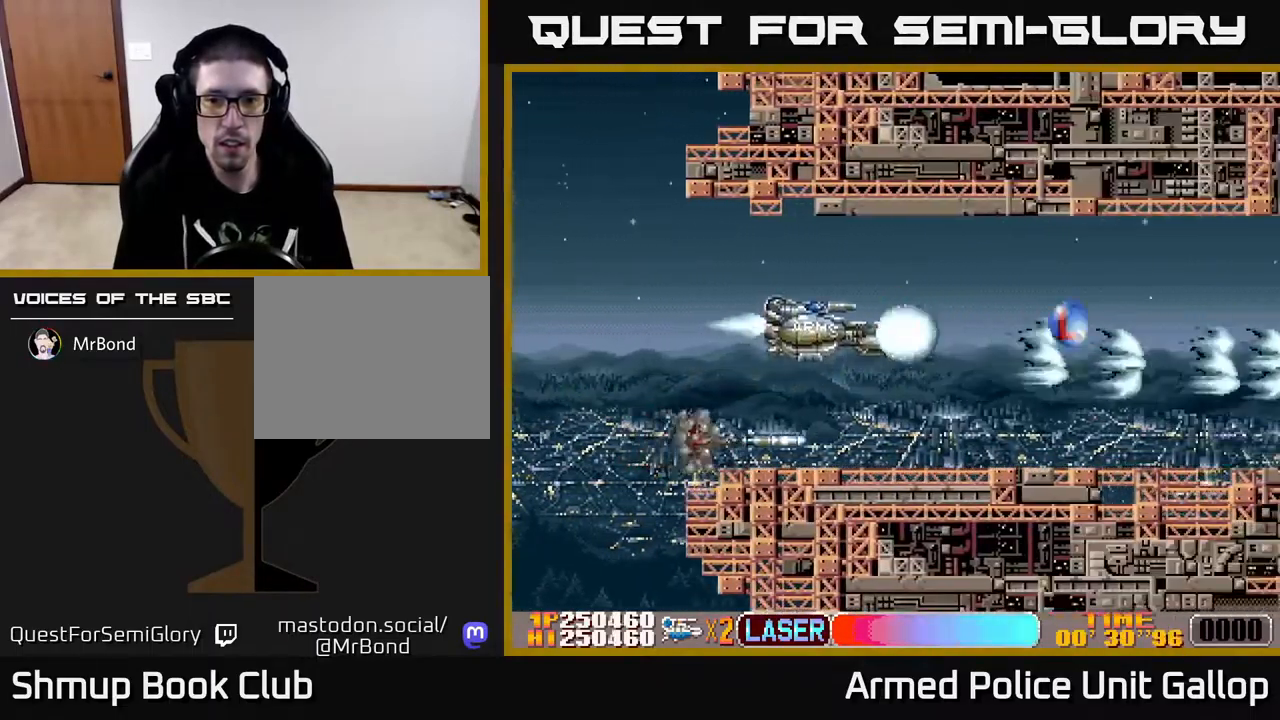
{"buttons": ["A", "DPAD_DOWN"], "left_stick": "center", "right_stick": "center", "events": [[50, "DPAD_LEFT", "up"], [67, "DPAD_UP", "up"], [83, "DPAD_RIGHT", "down"], [217, "DPAD_RIGHT", "up"], [350, "DPAD_DOWN", "down"]]}
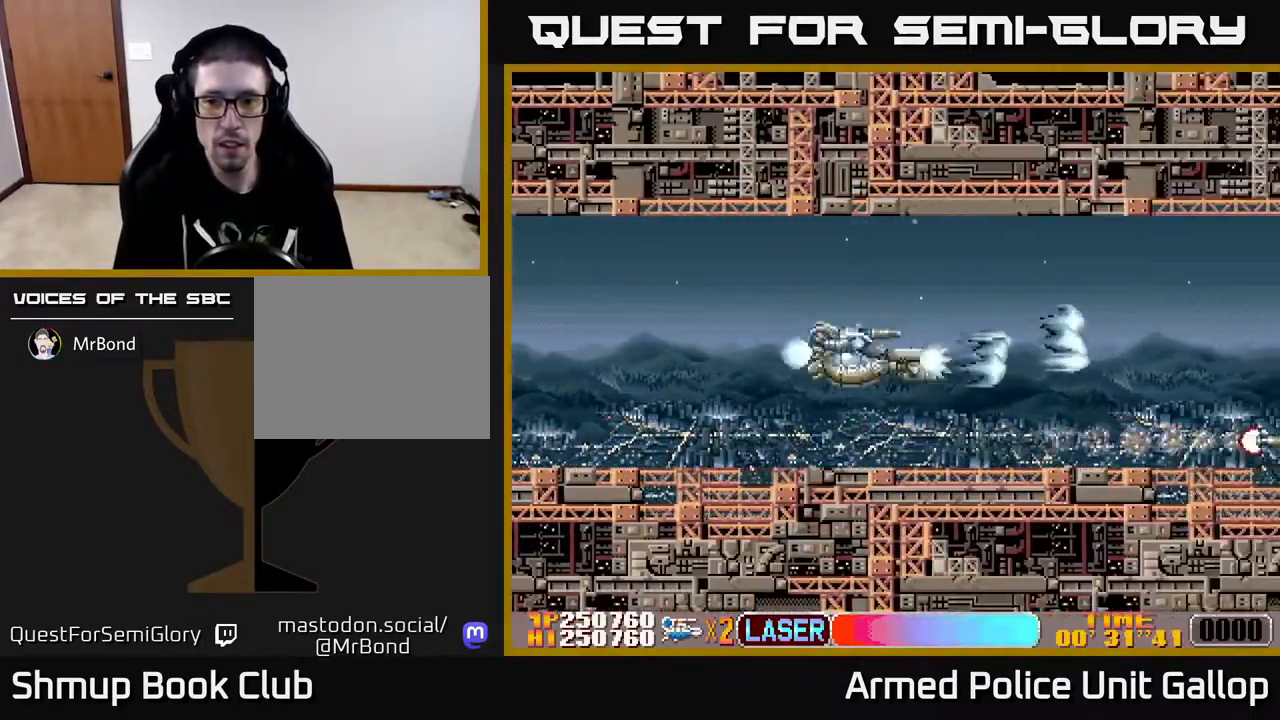
{"buttons": ["A"], "left_stick": "center", "right_stick": "center", "events": [[17, "DPAD_DOWN", "up"]]}
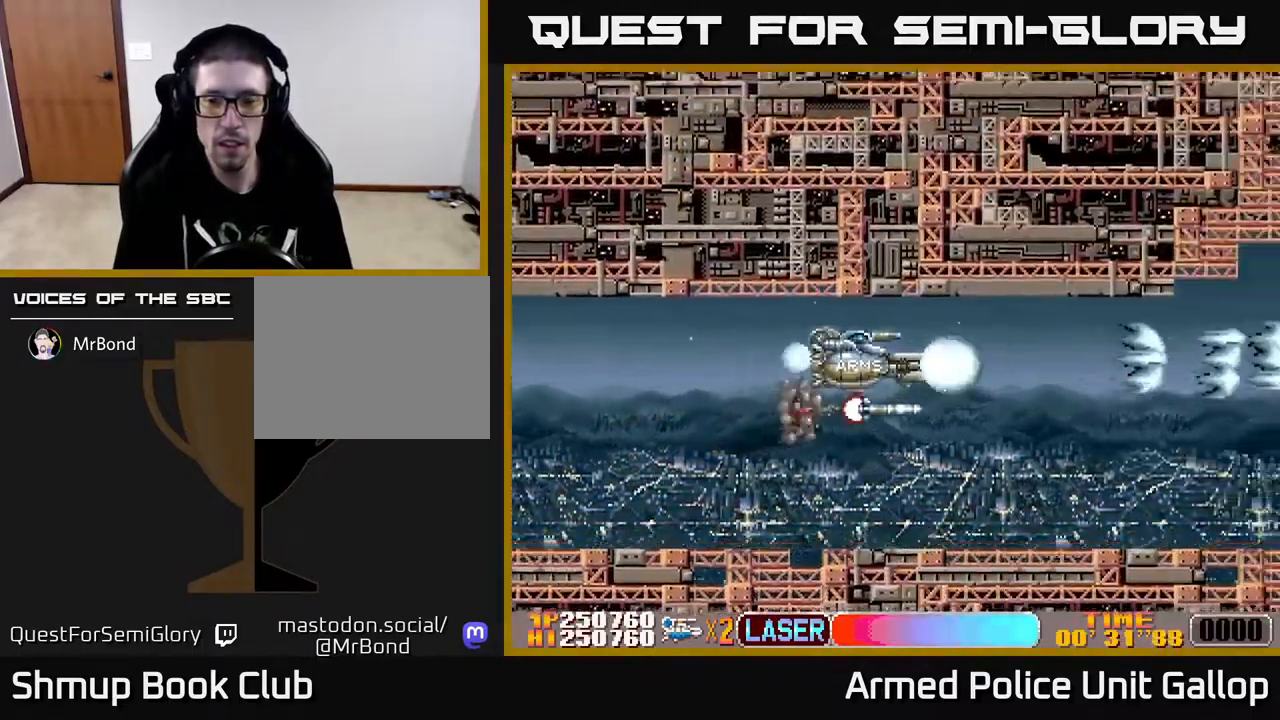
{"buttons": ["A", "DPAD_UP"], "left_stick": "center", "right_stick": "center", "events": [[17, "DPAD_DOWN", "down"], [417, "DPAD_DOWN", "up"], [467, "DPAD_UP", "down"]]}
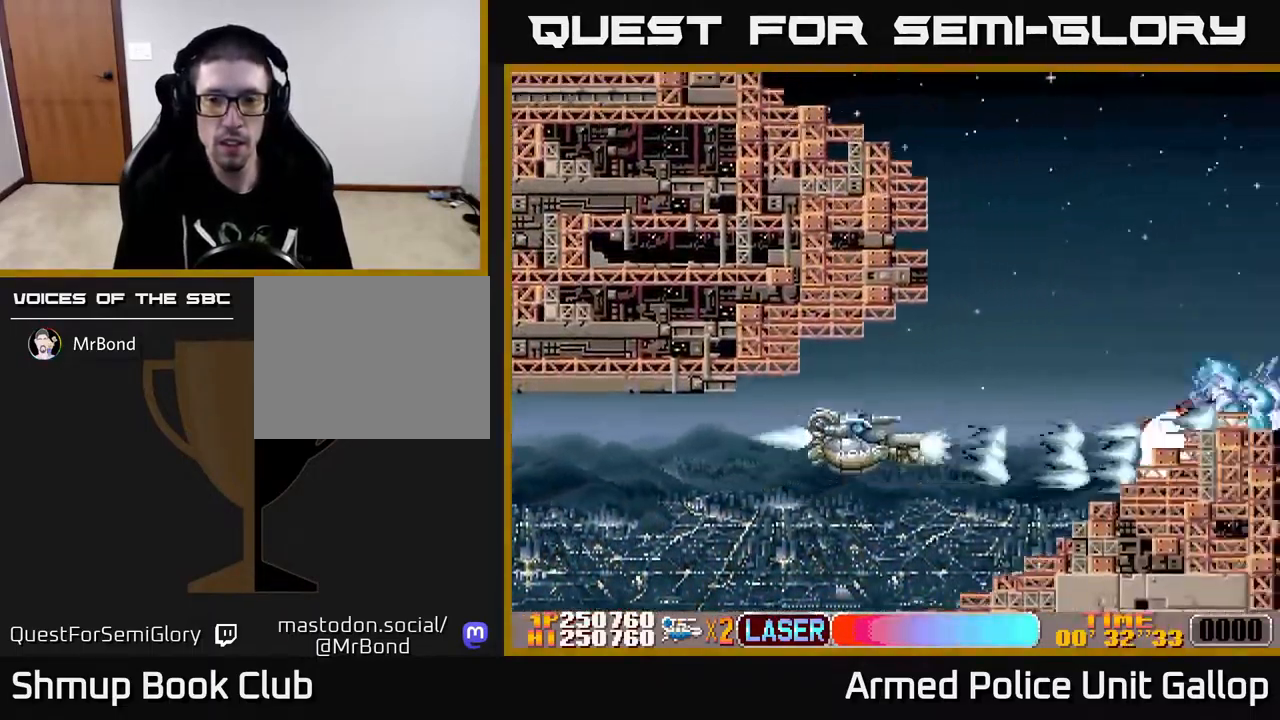
{"buttons": ["A"], "left_stick": "center", "right_stick": "center", "events": [[350, "DPAD_UP", "up"]]}
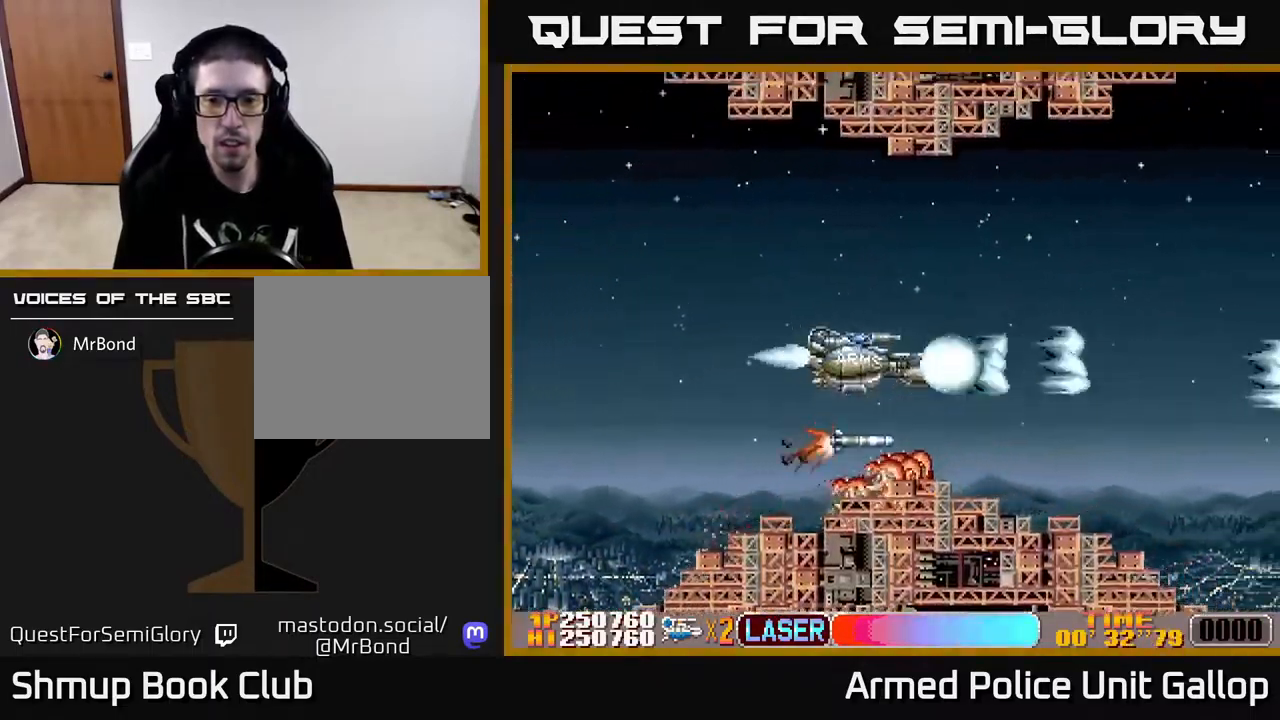
{"buttons": ["A", "DPAD_DOWN"], "left_stick": "center", "right_stick": "center", "events": [[150, "DPAD_DOWN", "down"], [233, "DPAD_LEFT", "down"], [400, "DPAD_LEFT", "up"]]}
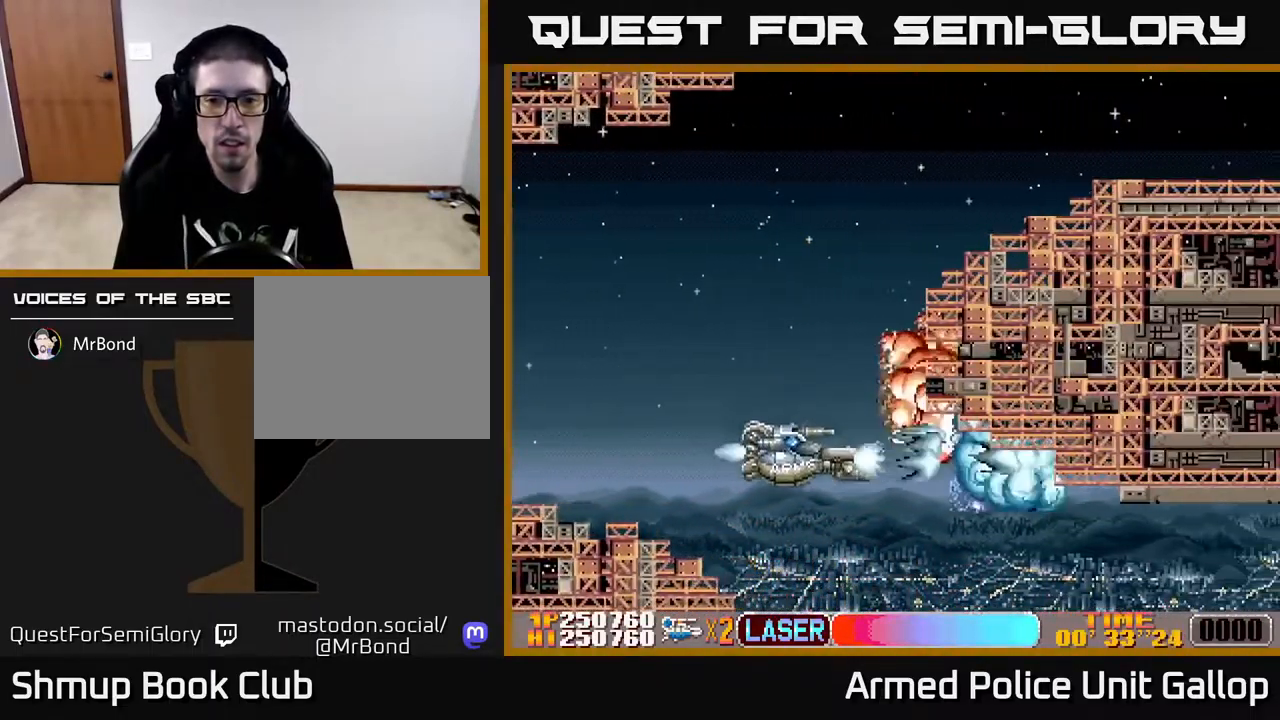
{"buttons": ["A", "DPAD_UP", "DPAD_RIGHT"], "left_stick": "center", "right_stick": "center", "events": [[33, "DPAD_LEFT", "down"], [317, "DPAD_LEFT", "up"], [350, "DPAD_DOWN", "up"], [350, "DPAD_RIGHT", "down"], [467, "DPAD_UP", "down"]]}
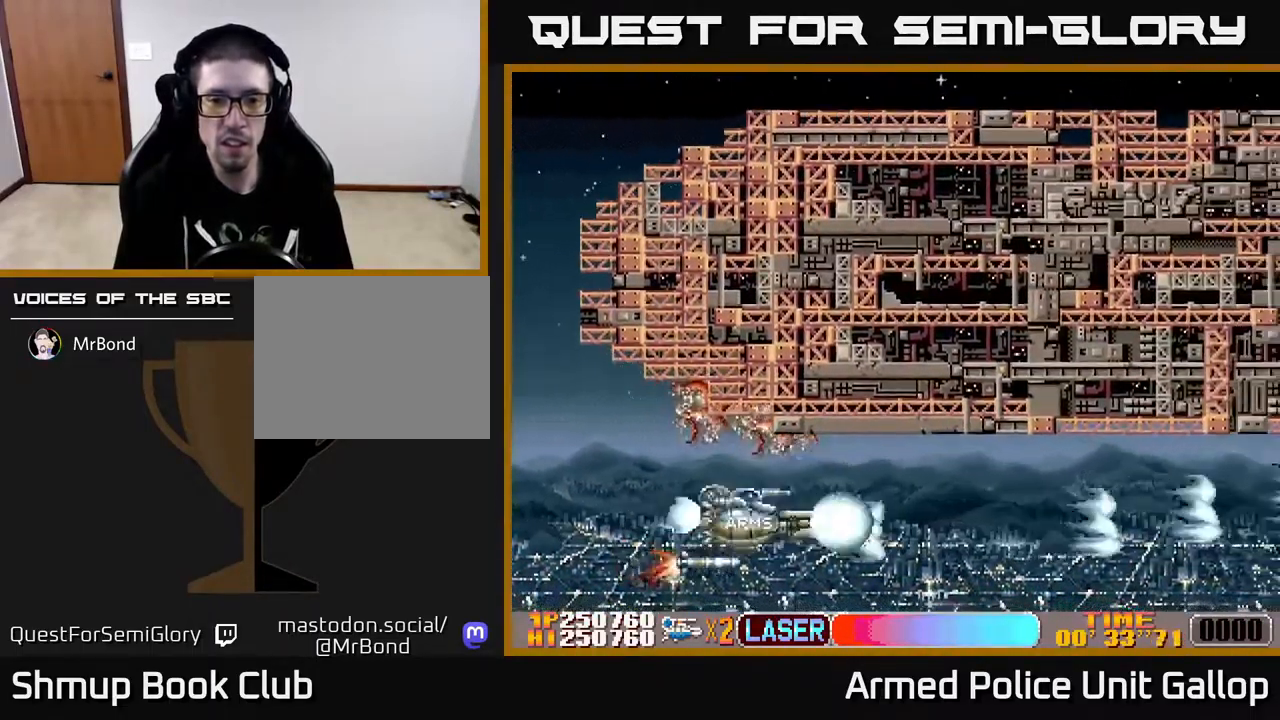
{"buttons": ["A", "DPAD_UP"], "left_stick": "center", "right_stick": "center", "events": [[317, "DPAD_UP", "up"], [417, "DPAD_RIGHT", "up"], [450, "DPAD_UP", "down"]]}